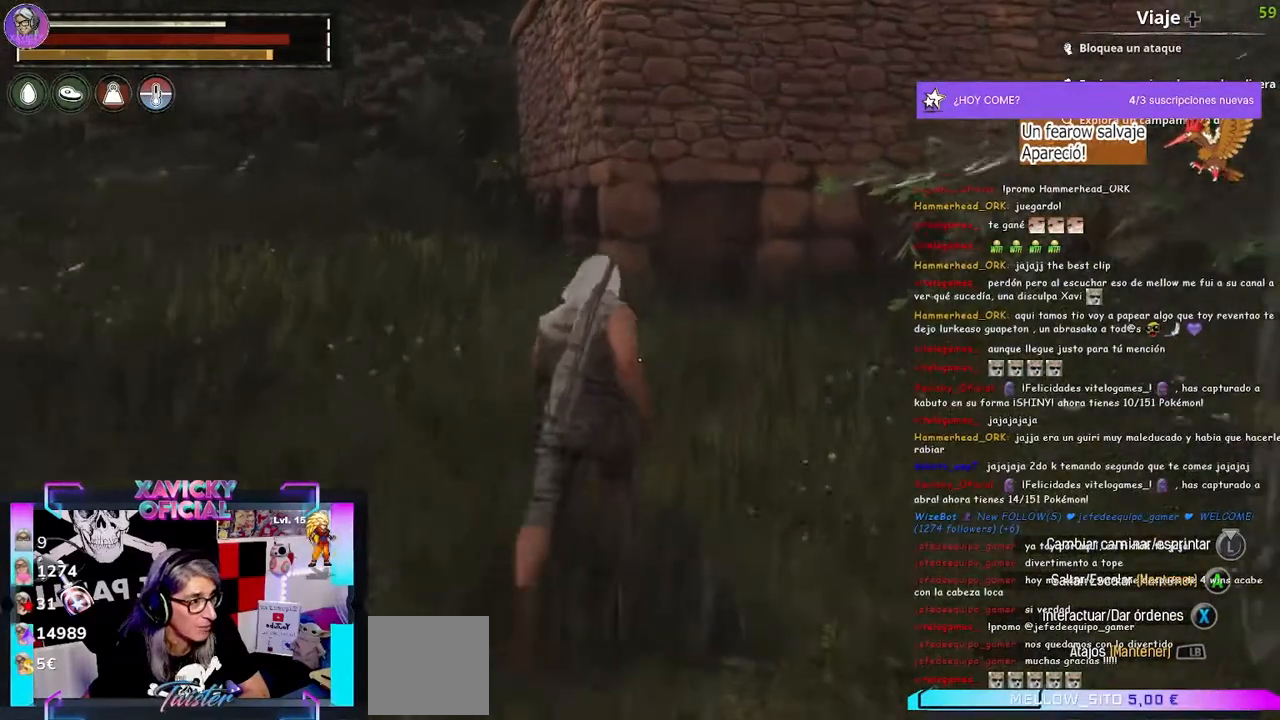
Gameplay with a controller (Xbox layout); each line is a JSON object with the inputs held at the frame after it (dt_ms = milliseconds from this image to that frame). "events" lists button and stick changes between this image and that frame as [ms after this image, input, new state], when the widget could be followed in between. Not read: R3.
{"dt_ms": 500, "buttons": [], "left_stick": "up", "right_stick": "center", "events": []}
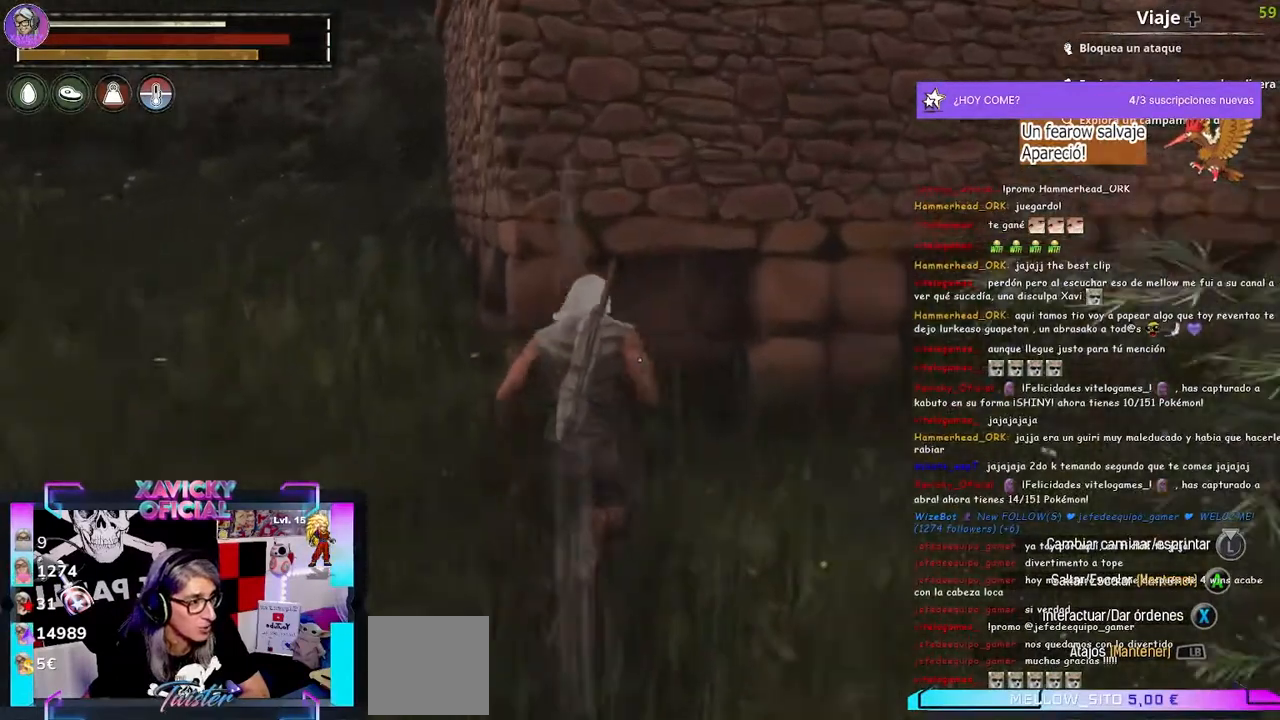
{"dt_ms": 500, "buttons": [], "left_stick": "center", "right_stick": "center", "events": [[67, "left_stick", "center"], [167, "START", "down"], [300, "START", "up"]]}
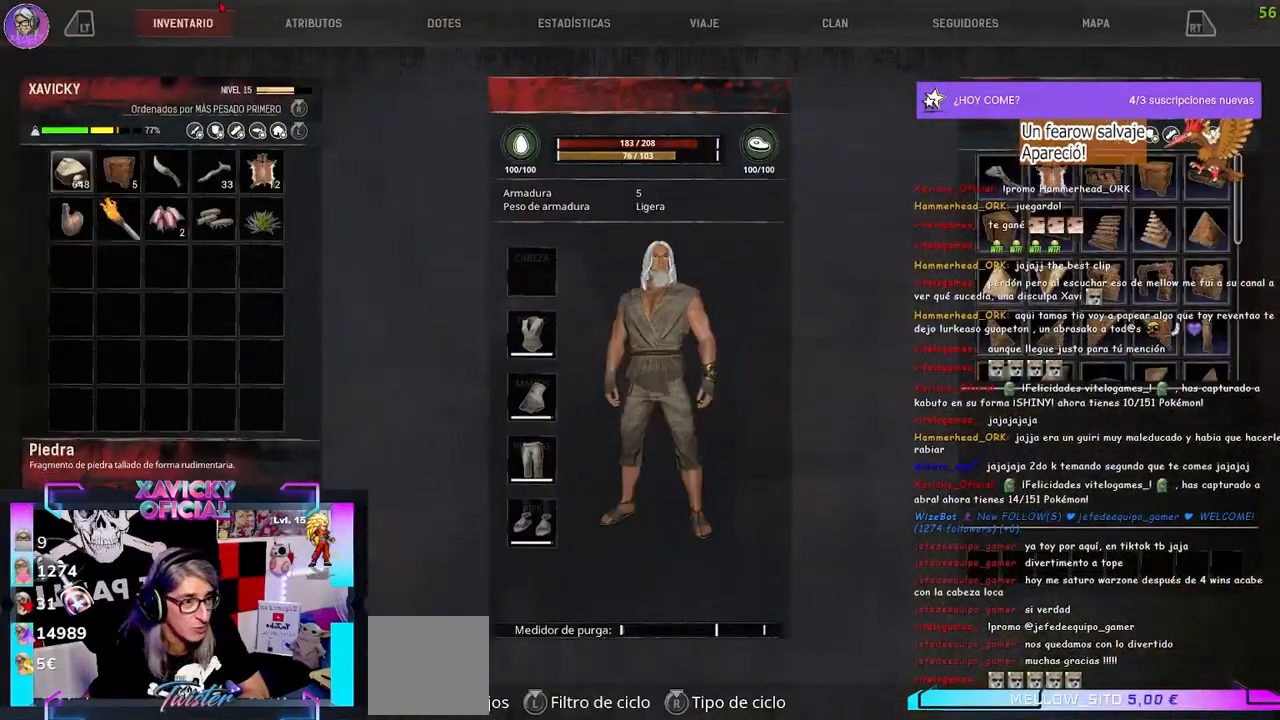
{"dt_ms": 500, "buttons": [], "left_stick": "center", "right_stick": "center", "events": []}
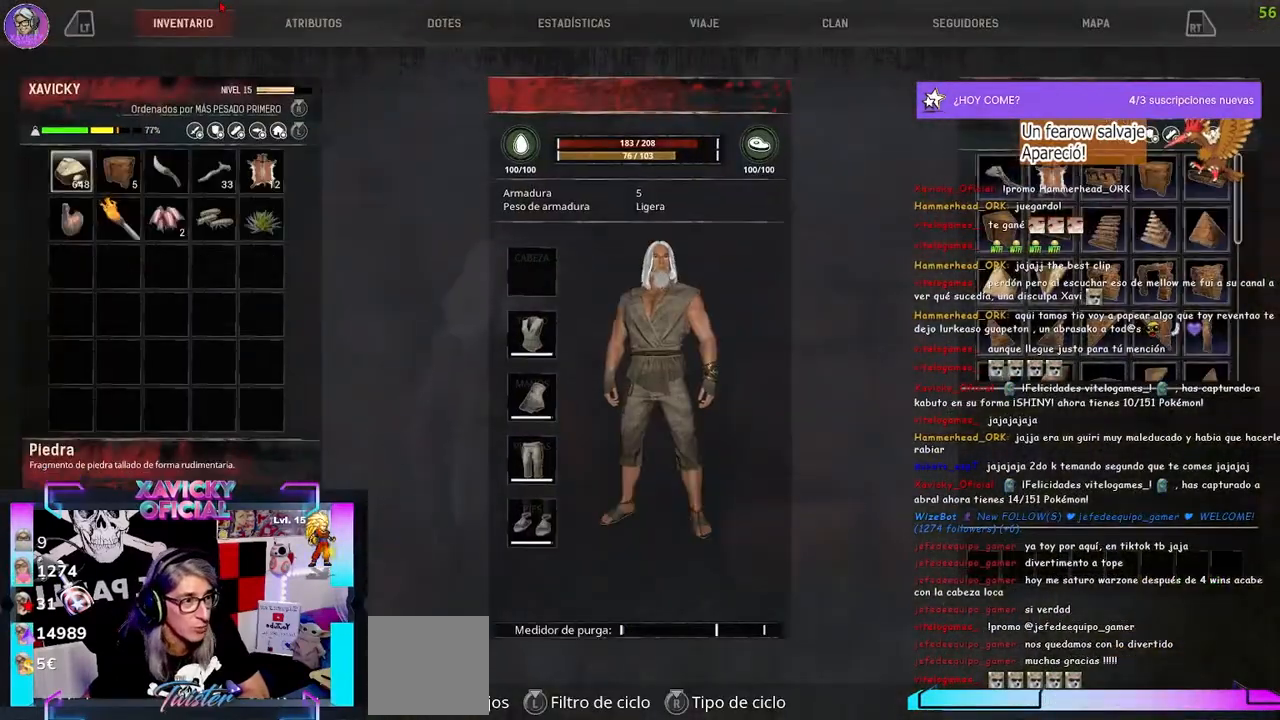
{"dt_ms": 500, "buttons": [], "left_stick": "center", "right_stick": "center", "events": [[67, "B", "down"], [167, "B", "up"]]}
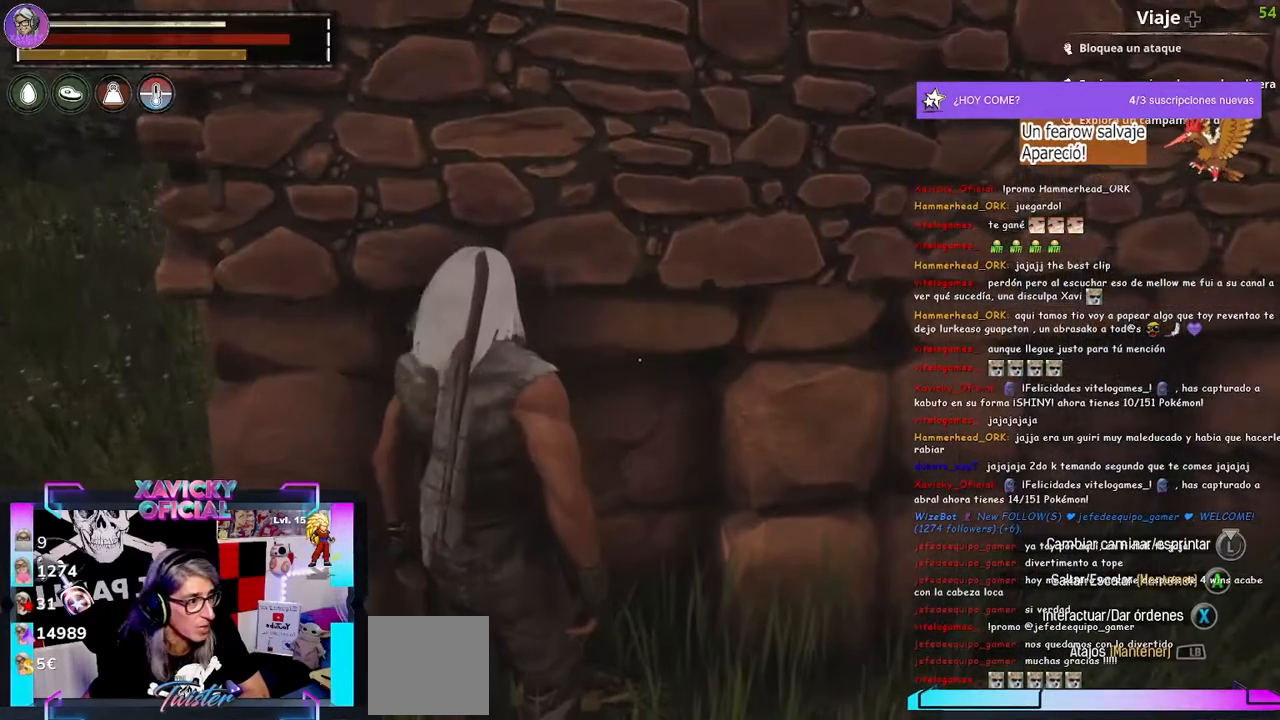
{"dt_ms": 500, "buttons": [], "left_stick": "center", "right_stick": "center", "events": [[67, "DPAD_RIGHT", "down"], [167, "DPAD_RIGHT", "up"]]}
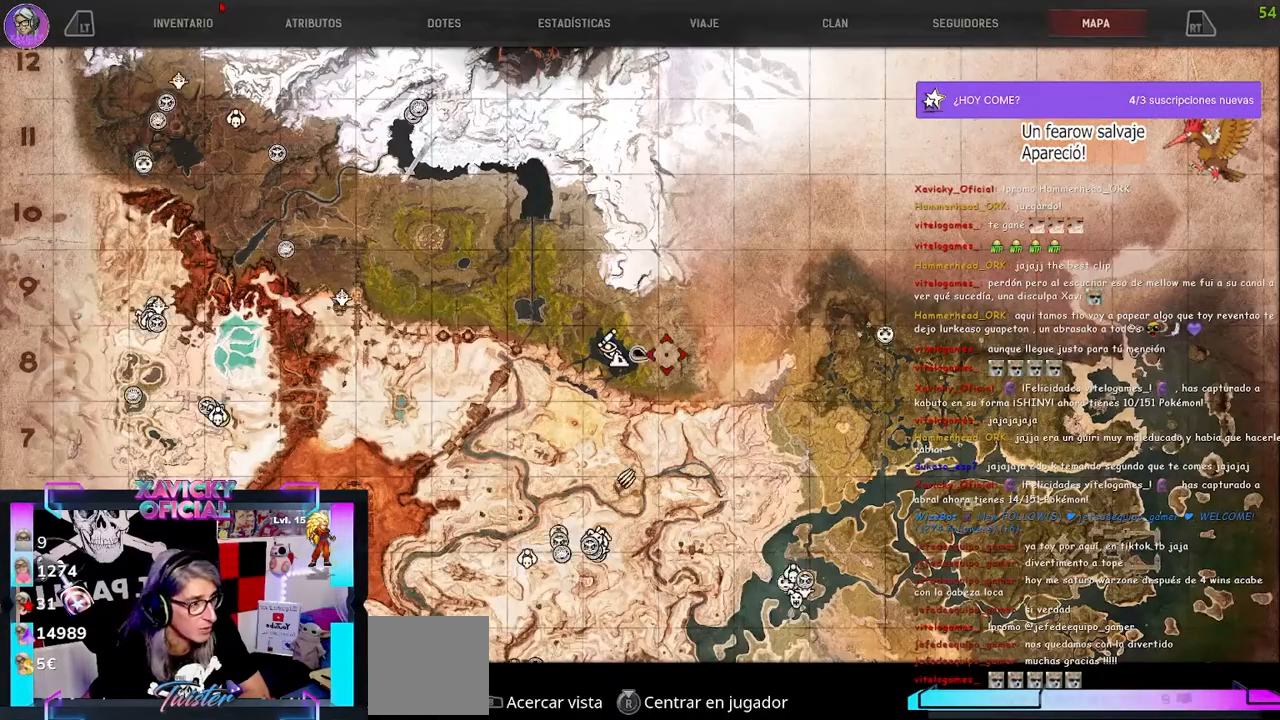
{"dt_ms": 500, "buttons": [], "left_stick": "center", "right_stick": "center", "events": [[267, "left_stick", "left"], [433, "left_stick", "center"]]}
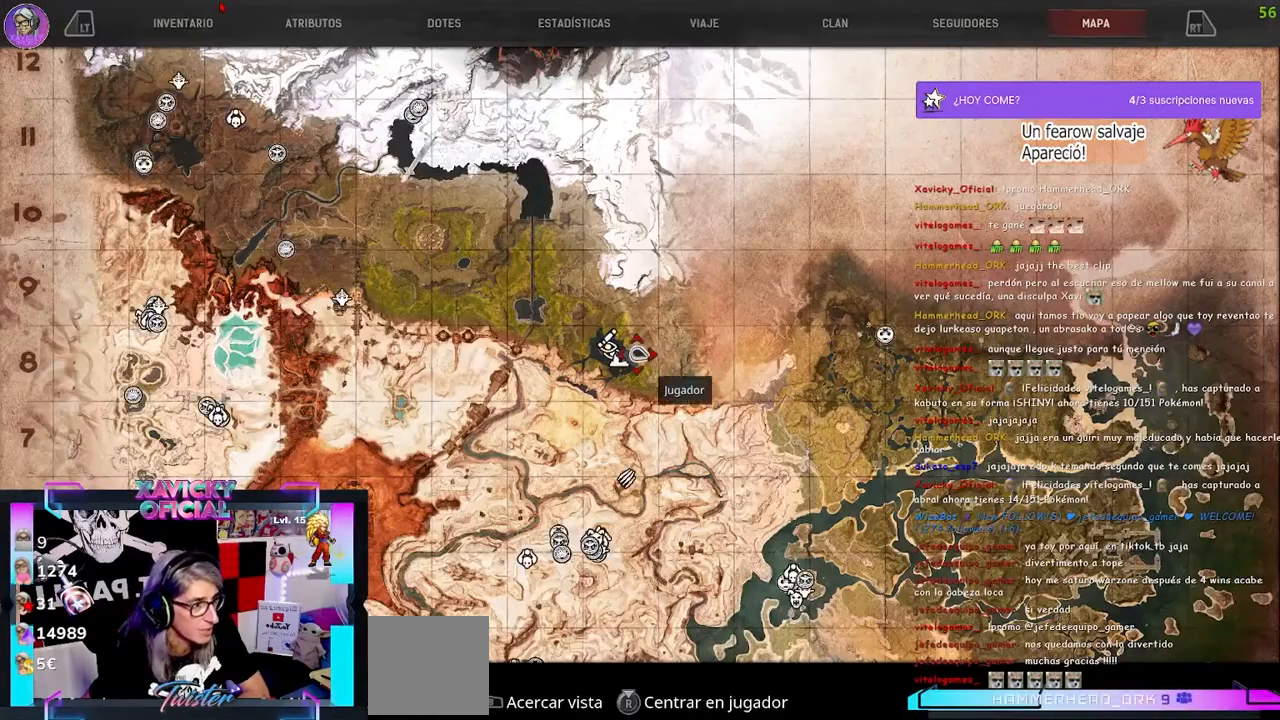
{"dt_ms": 500, "buttons": [], "left_stick": "center", "right_stick": "center", "events": [[200, "left_stick", "right"], [300, "left_stick", "center"]]}
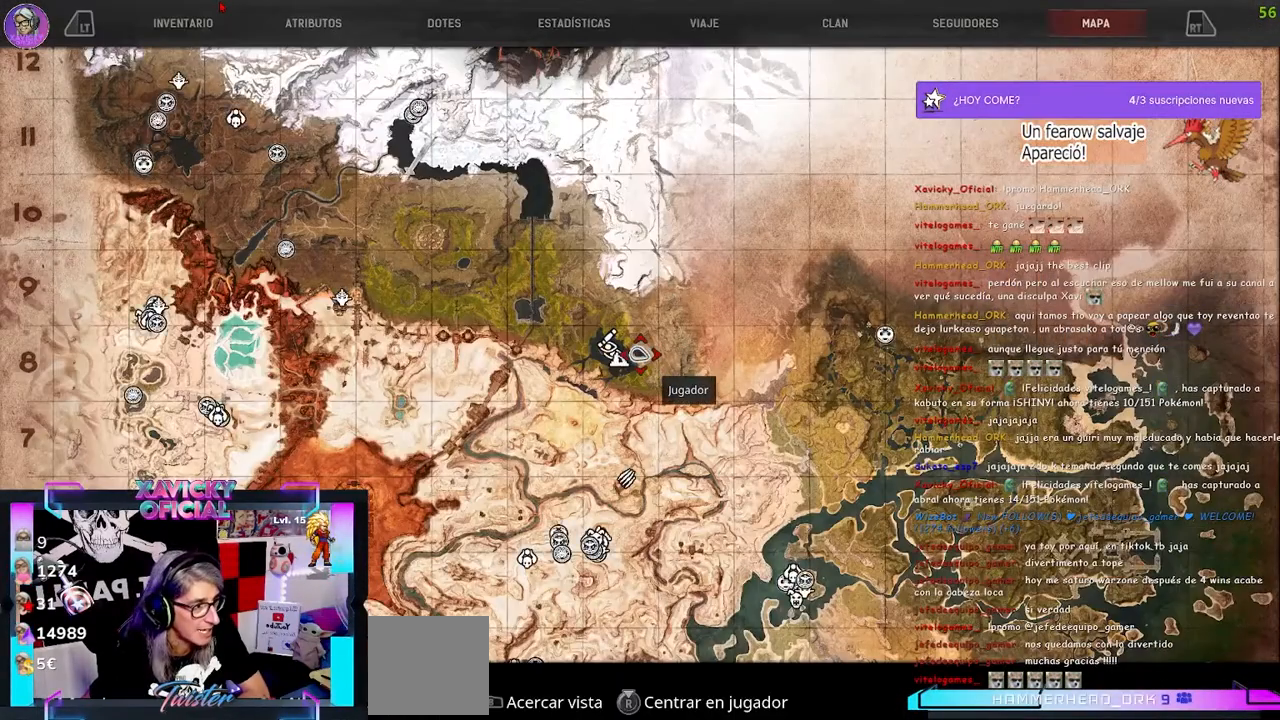
{"dt_ms": 500, "buttons": [], "left_stick": "center", "right_stick": "center", "events": [[100, "A", "down"], [233, "A", "up"]]}
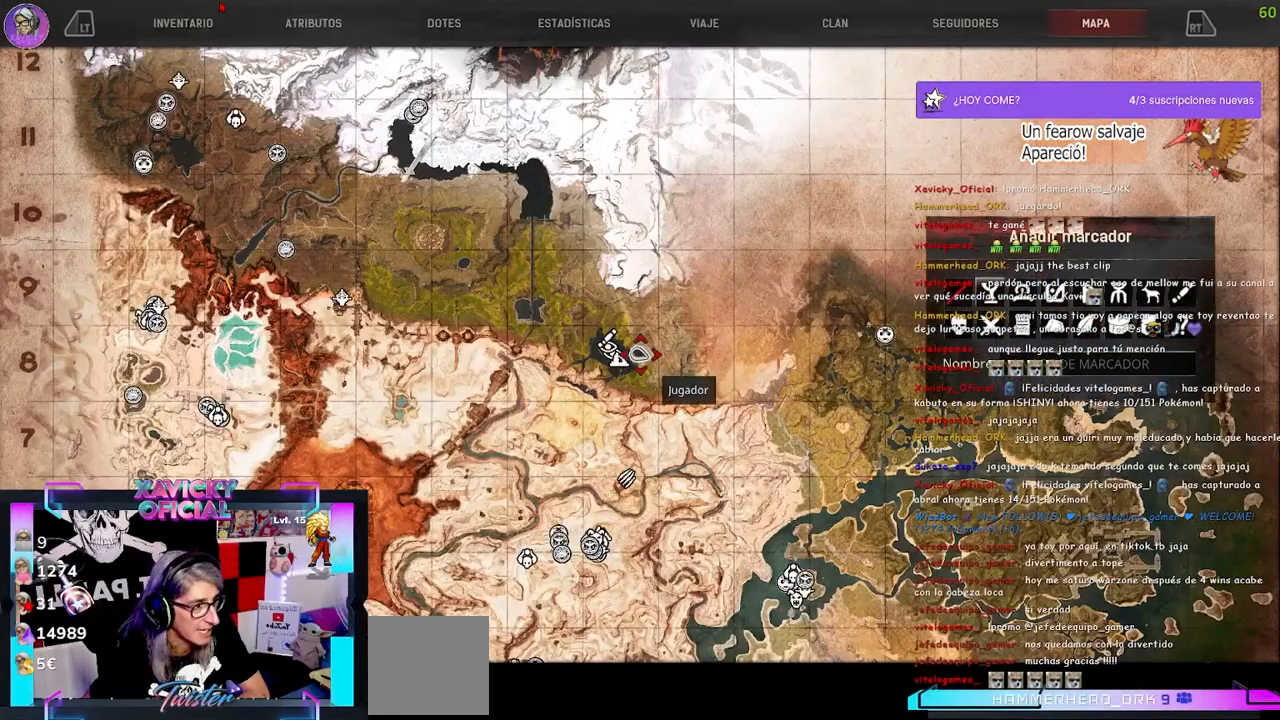
{"dt_ms": 500, "buttons": [], "left_stick": "center", "right_stick": "center", "events": [[333, "DPAD_RIGHT", "down"], [433, "DPAD_RIGHT", "up"]]}
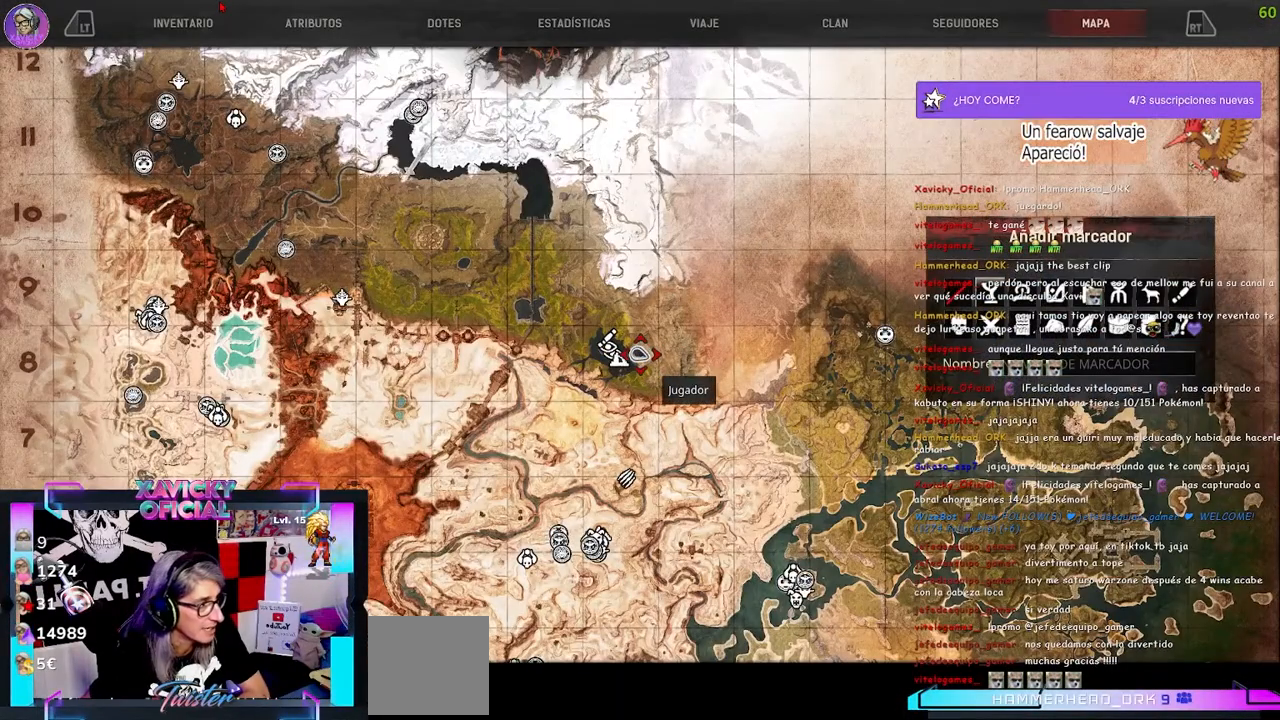
{"dt_ms": 500, "buttons": ["DPAD_DOWN"], "left_stick": "center", "right_stick": "center", "events": [[133, "DPAD_RIGHT", "down"], [267, "DPAD_RIGHT", "up"], [400, "DPAD_DOWN", "down"]]}
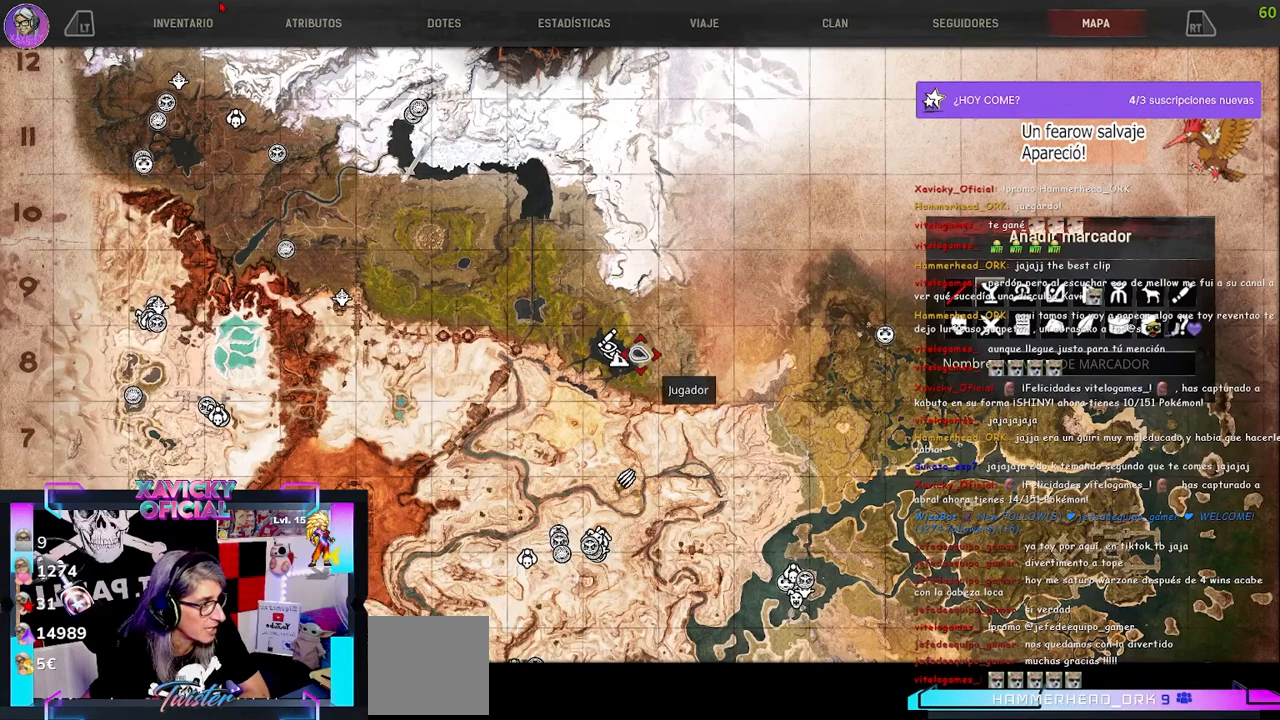
{"dt_ms": 500, "buttons": [], "left_stick": "down-left", "right_stick": "center", "events": [[67, "DPAD_DOWN", "up"], [367, "left_stick", "left"], [467, "left_stick", "down-left"]]}
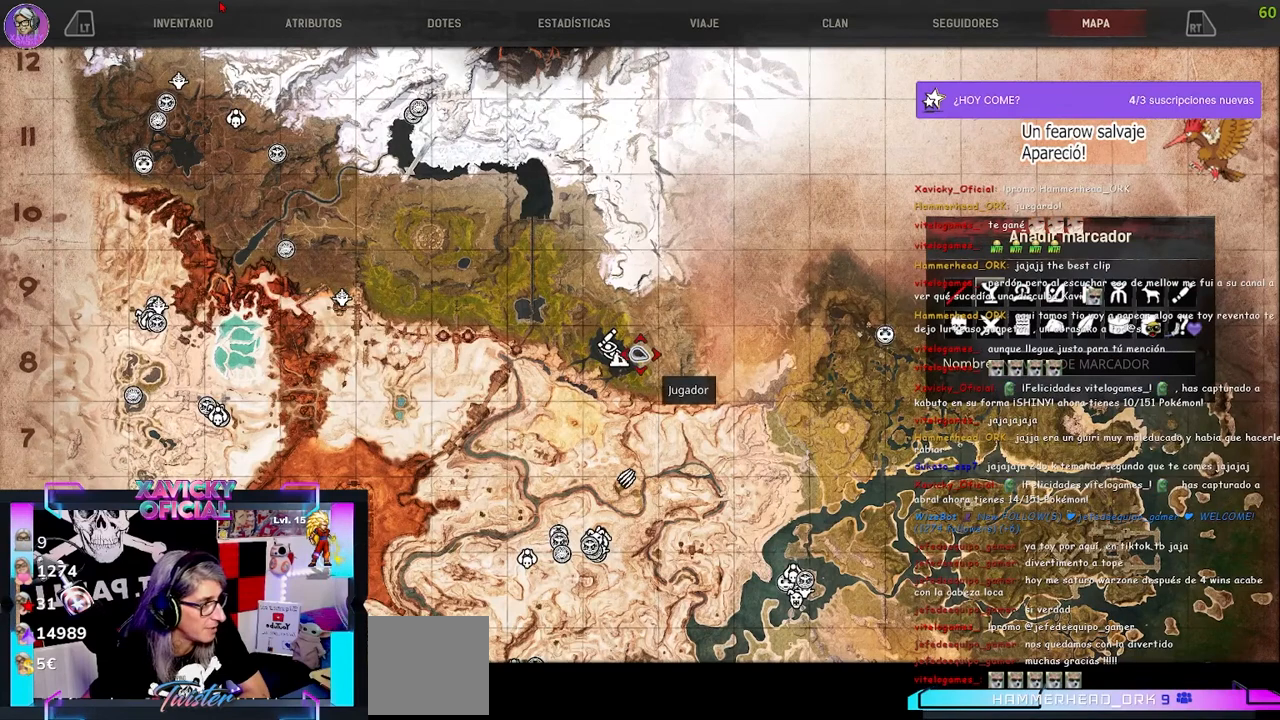
{"dt_ms": 500, "buttons": [], "left_stick": "center", "right_stick": "center", "events": [[100, "left_stick", "center"], [233, "left_stick", "down-right"], [333, "left_stick", "down"], [433, "left_stick", "center"]]}
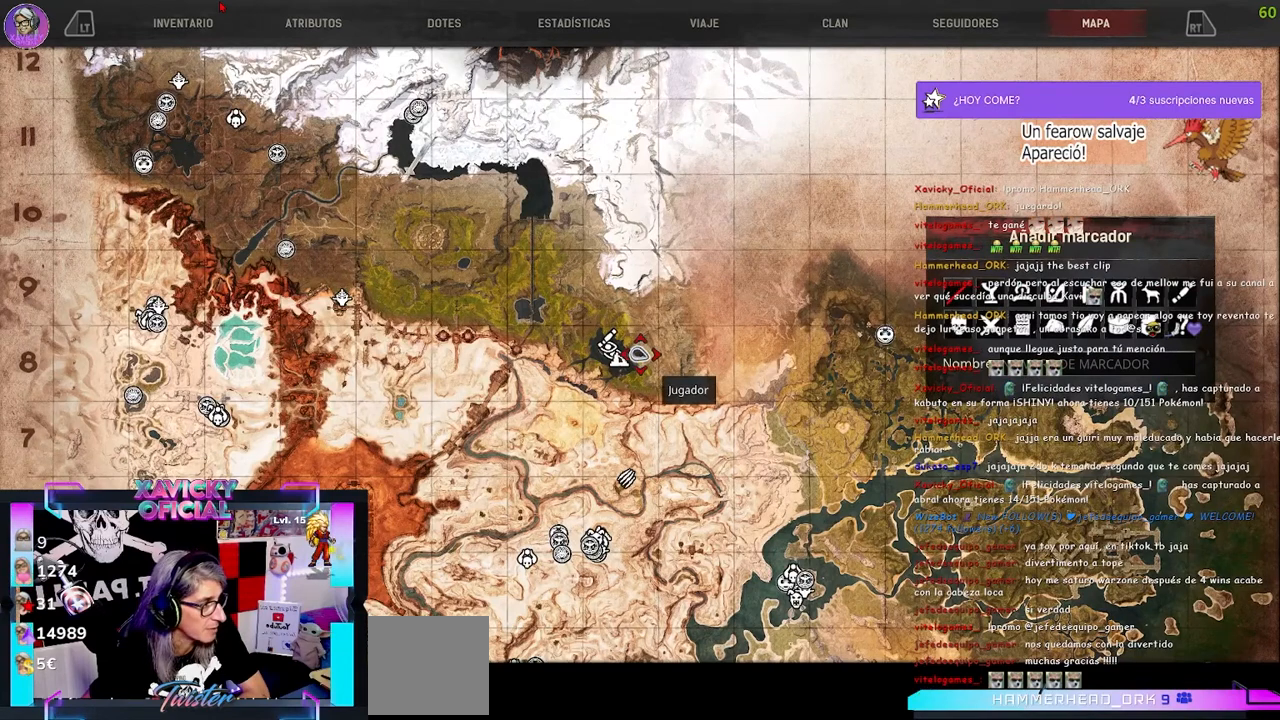
{"dt_ms": 500, "buttons": [], "left_stick": "right", "right_stick": "center", "events": [[133, "left_stick", "right"], [300, "left_stick", "center"], [367, "left_stick", "right"]]}
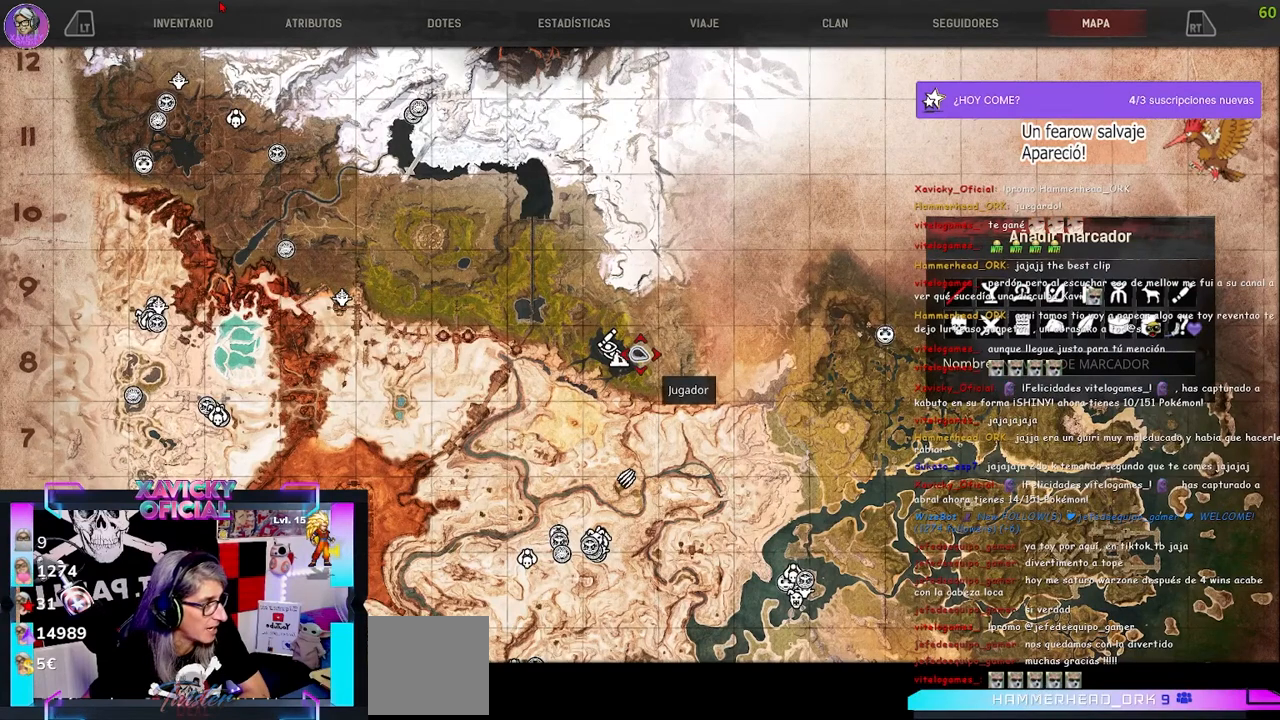
{"dt_ms": 500, "buttons": [], "left_stick": "left", "right_stick": "center", "events": [[33, "left_stick", "center"], [100, "left_stick", "right"], [233, "left_stick", "center"], [300, "left_stick", "left"]]}
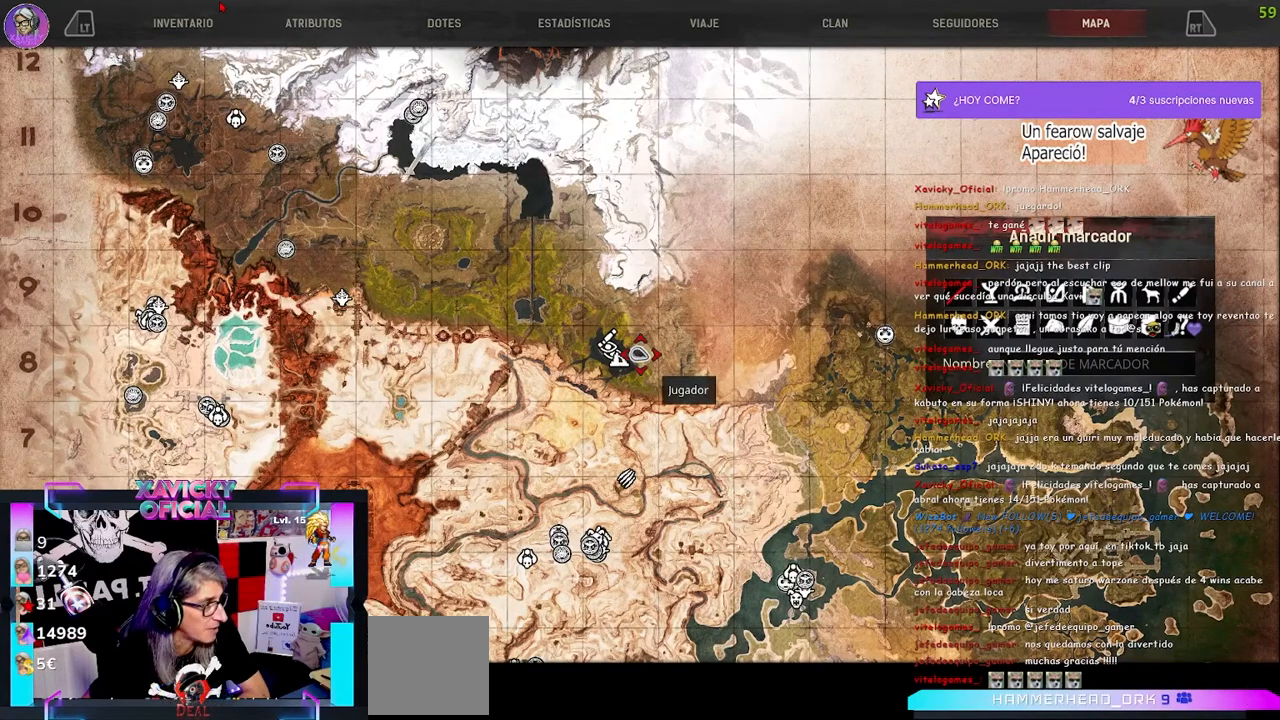
{"dt_ms": 500, "buttons": [], "left_stick": "center", "right_stick": "center", "events": [[167, "left_stick", "center"]]}
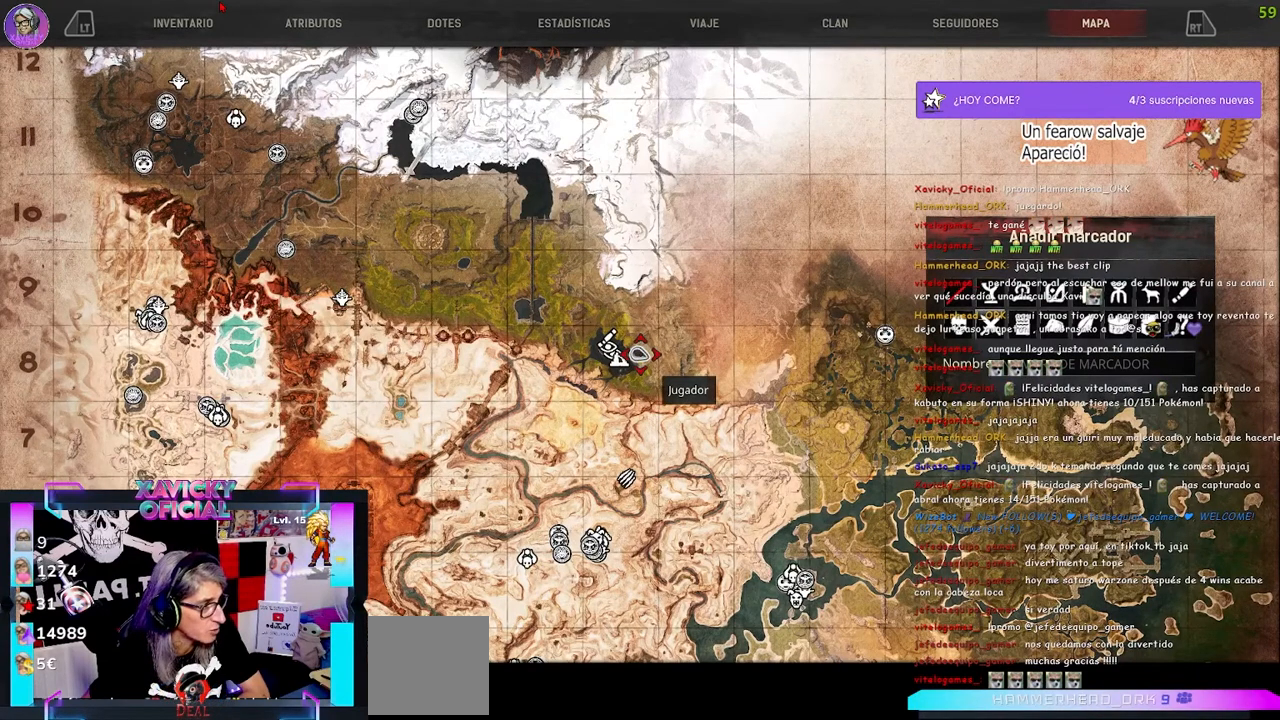
{"dt_ms": 500, "buttons": [], "left_stick": "center", "right_stick": "center", "events": [[33, "left_stick", "left"], [233, "left_stick", "center"], [367, "A", "down"], [500, "A", "up"]]}
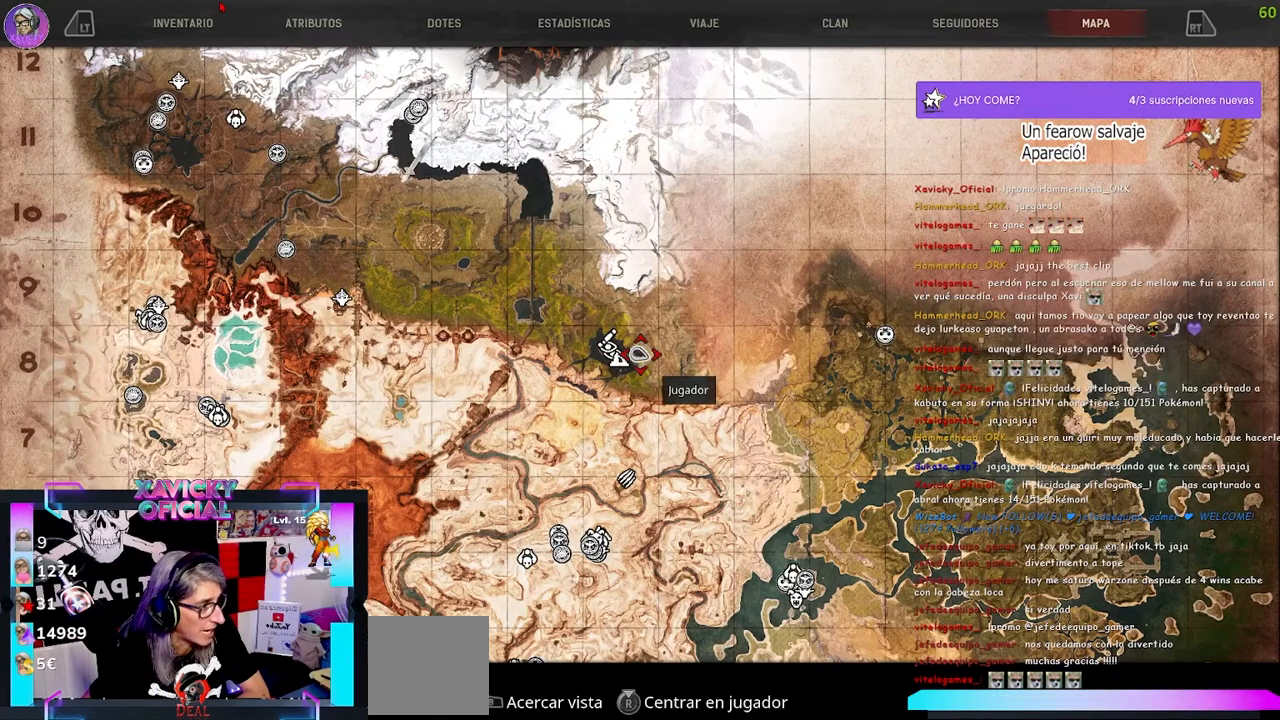
{"dt_ms": 500, "buttons": [], "left_stick": "center", "right_stick": "center", "events": []}
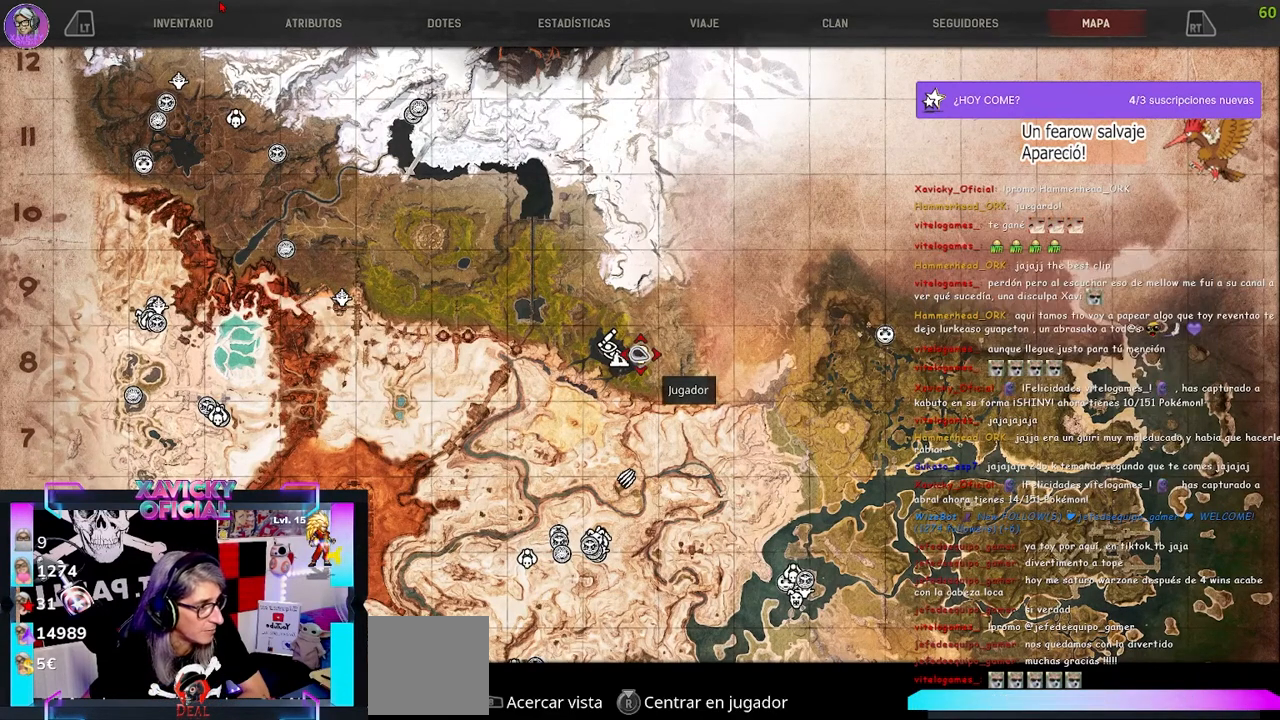
{"dt_ms": 500, "buttons": [], "left_stick": "center", "right_stick": "center", "events": [[33, "left_stick", "down-left"], [300, "left_stick", "center"]]}
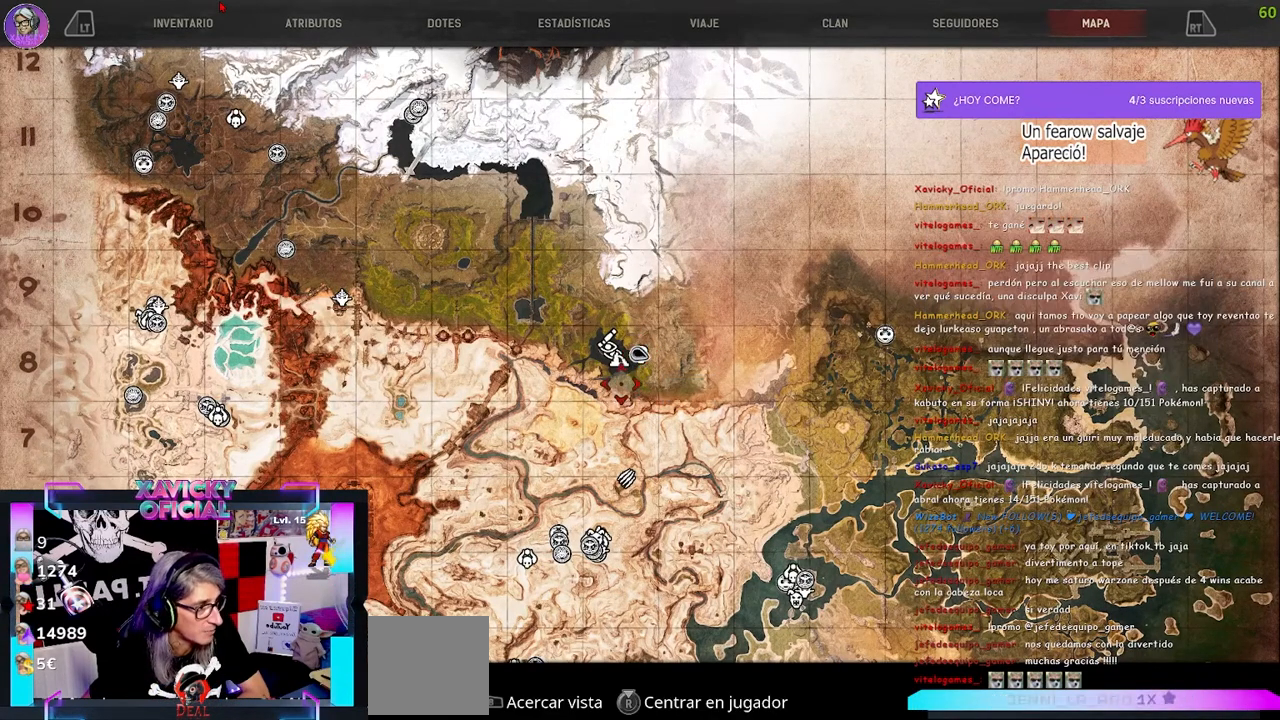
{"dt_ms": 500, "buttons": [], "left_stick": "down", "right_stick": "left", "events": [[33, "B", "down"], [100, "B", "up"], [267, "left_stick", "down"], [300, "right_stick", "left"]]}
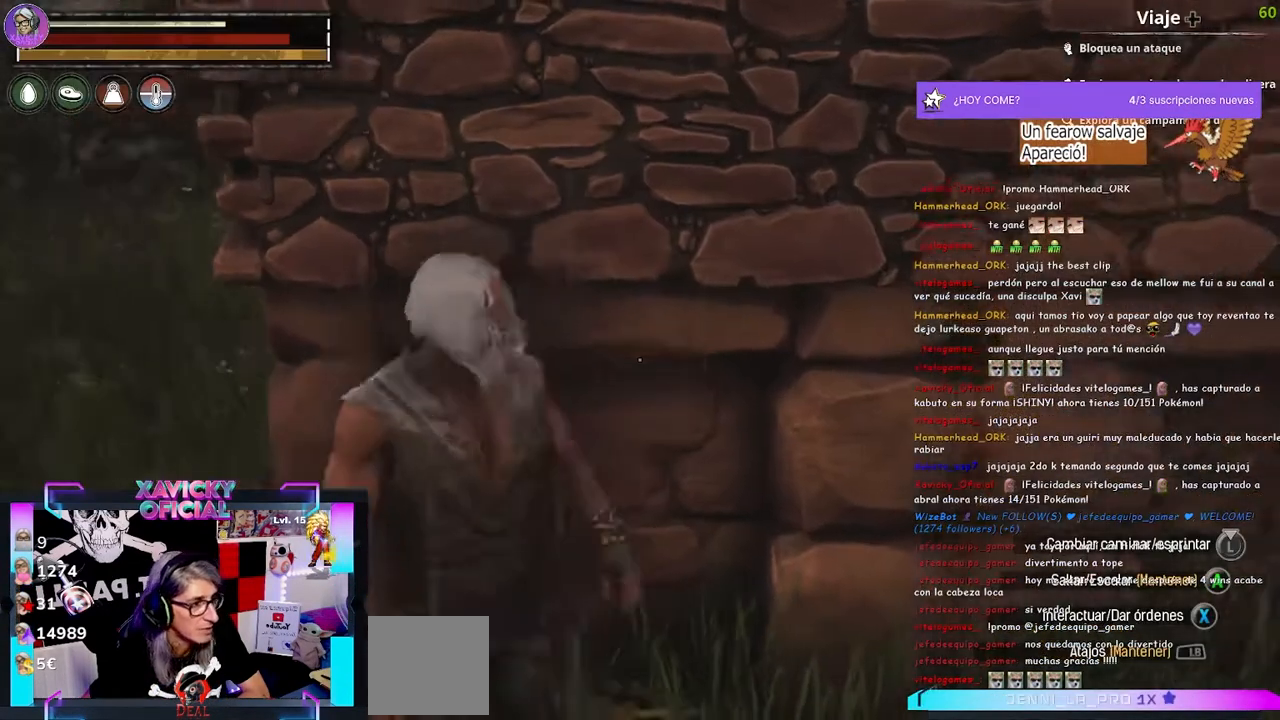
{"dt_ms": 1000, "buttons": [], "left_stick": "up-left", "right_stick": "left"}
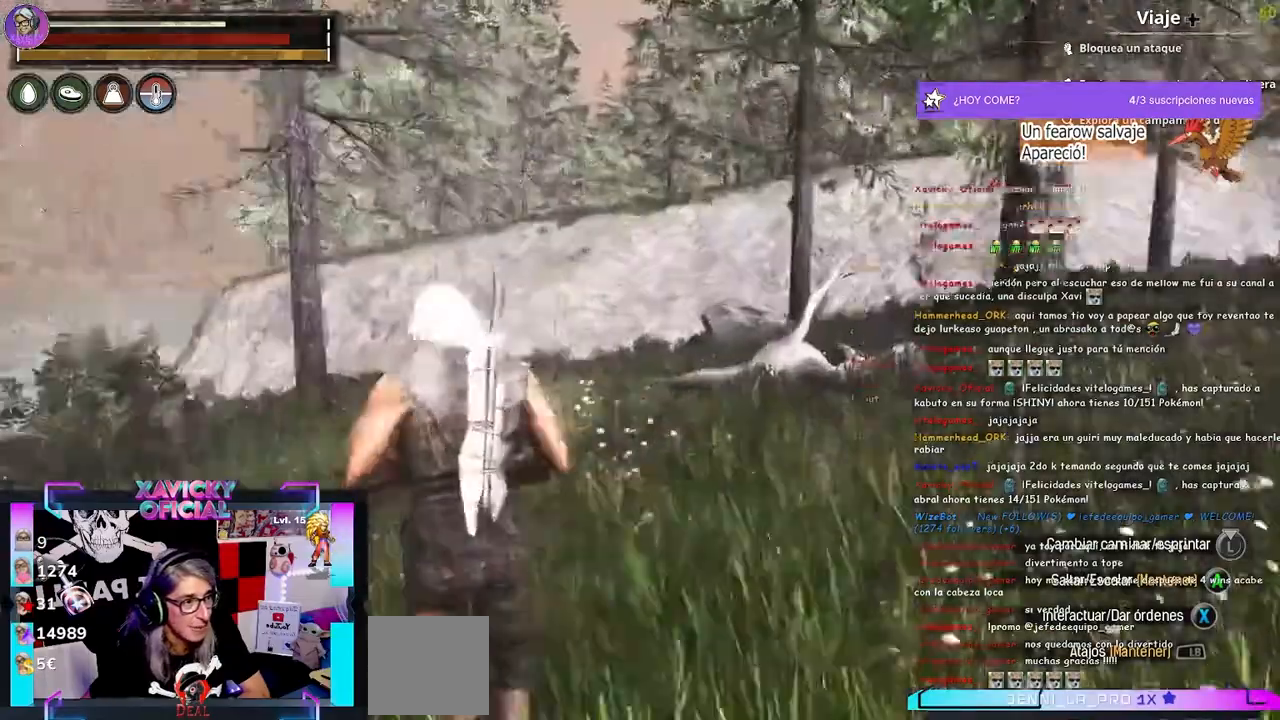
{"dt_ms": 500, "buttons": [], "left_stick": "up-left", "right_stick": "left", "events": [[367, "right_stick", "center"], [433, "right_stick", "left"]]}
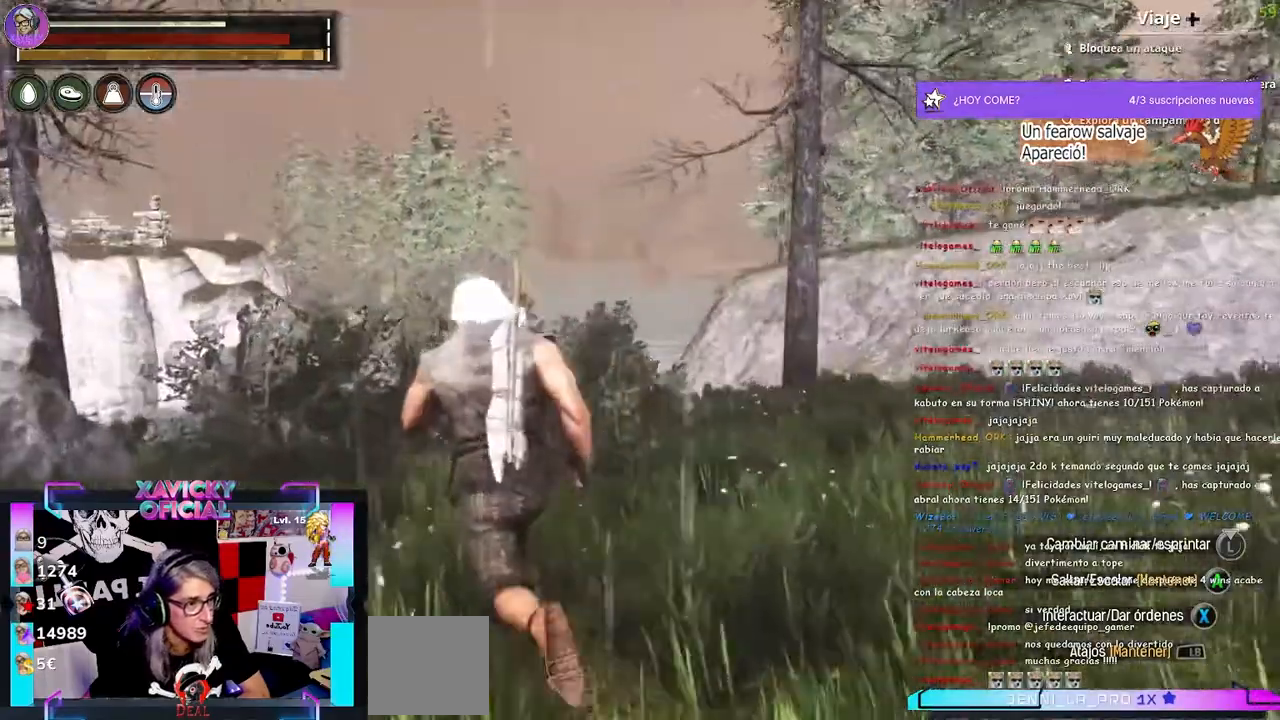
{"dt_ms": 500, "buttons": [], "left_stick": "up-left", "right_stick": "center", "events": [[433, "right_stick", "center"]]}
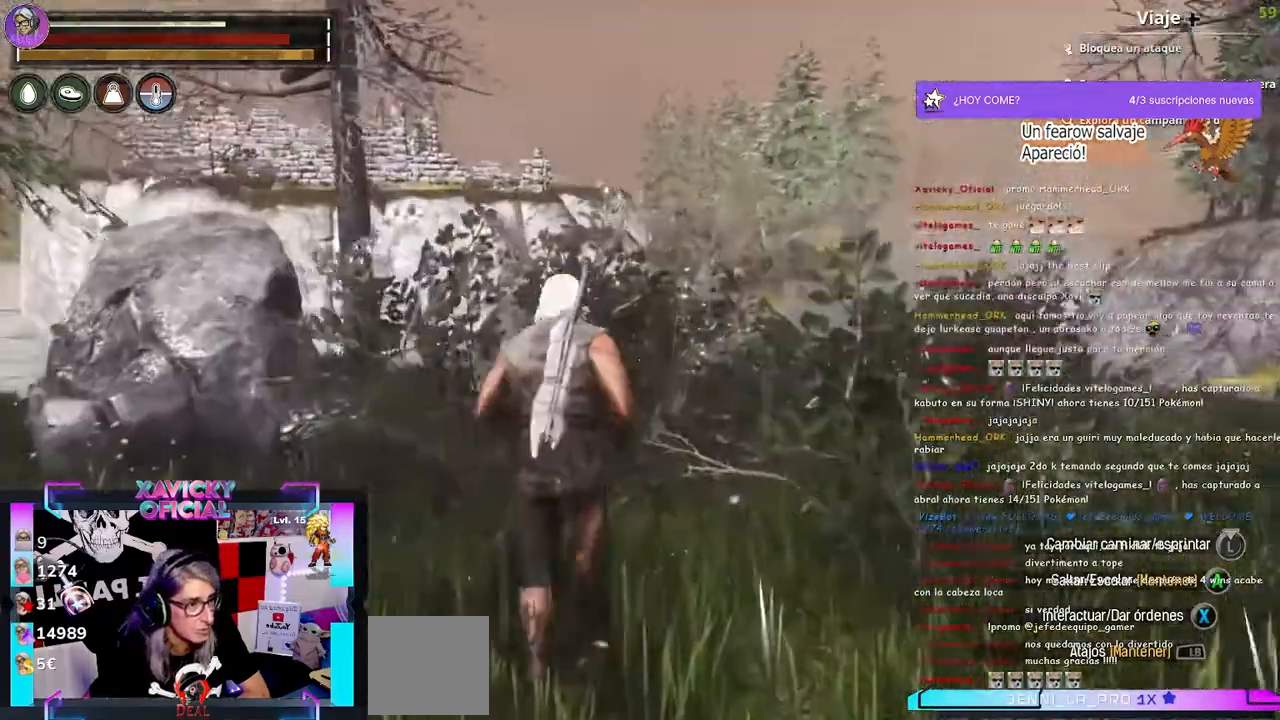
{"dt_ms": 500, "buttons": [], "left_stick": "up-left", "right_stick": "center", "events": []}
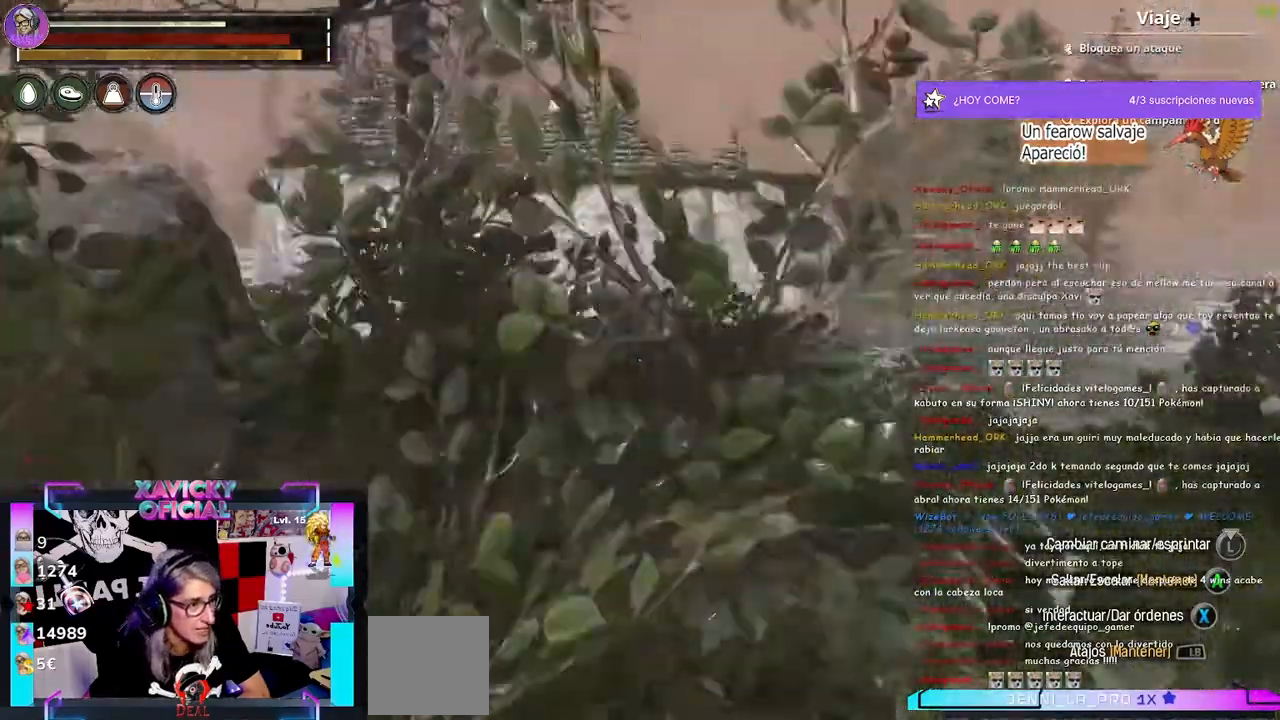
{"dt_ms": 500, "buttons": [], "left_stick": "up", "right_stick": "center", "events": [[367, "left_stick", "up"]]}
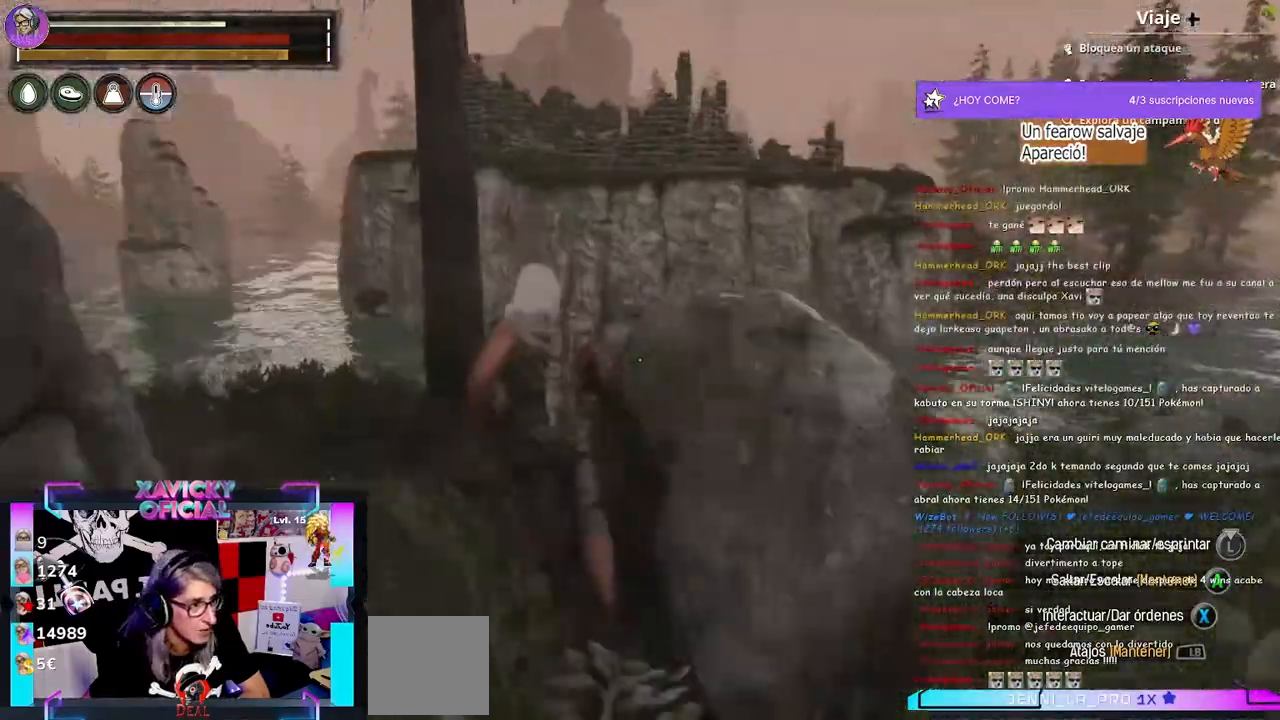
{"dt_ms": 1000, "buttons": [], "left_stick": "up", "right_stick": "center"}
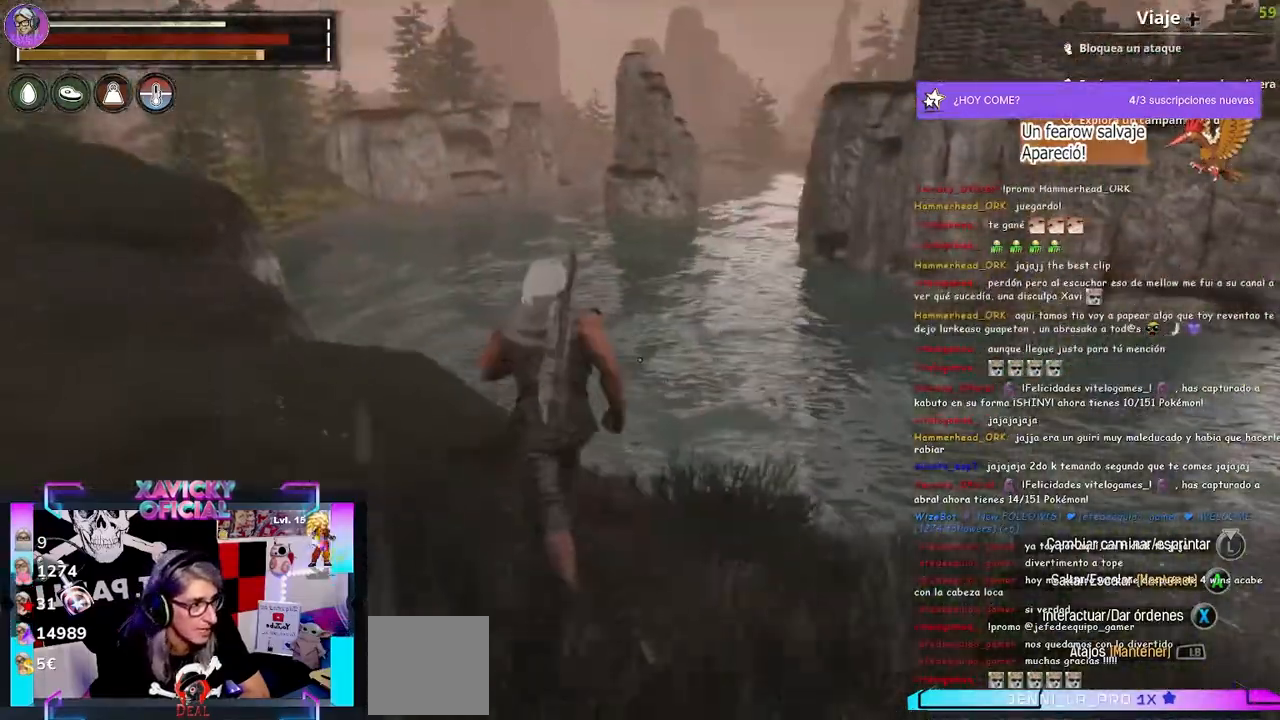
{"dt_ms": 500, "buttons": [], "left_stick": "up", "right_stick": "center", "events": []}
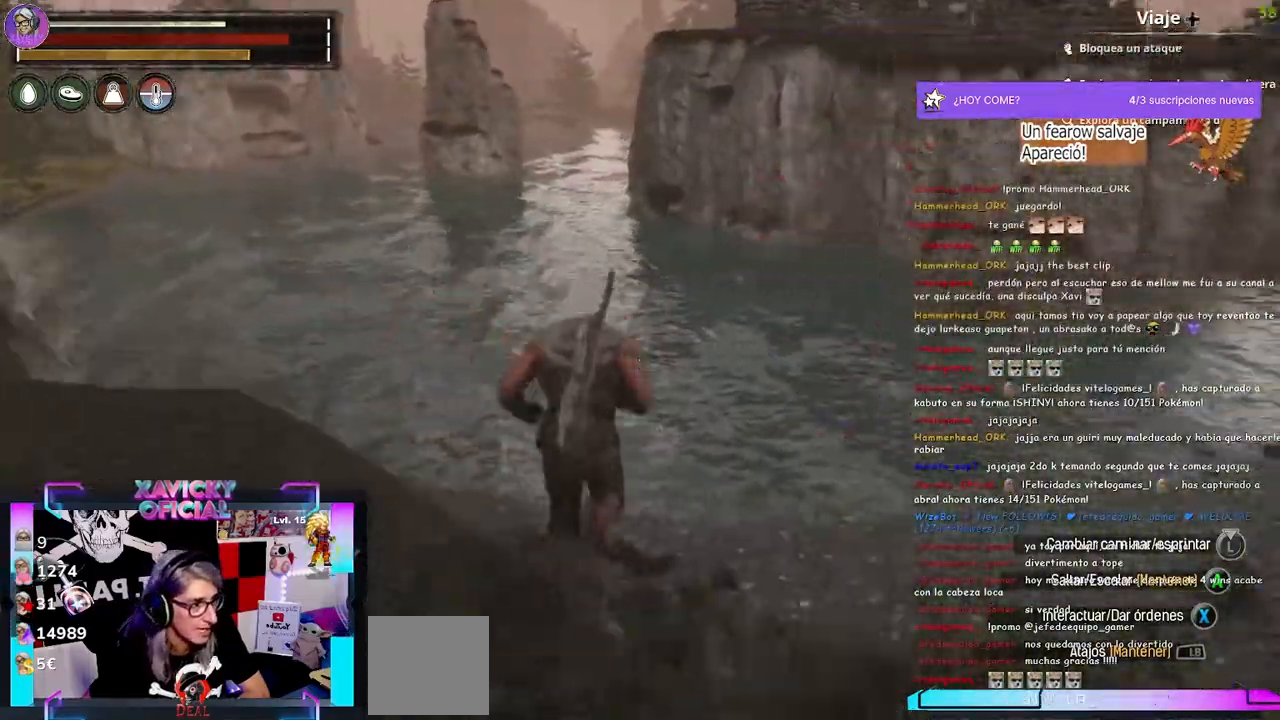
{"dt_ms": 500, "buttons": [], "left_stick": "left", "right_stick": "center", "events": [[67, "right_stick", "down"], [100, "left_stick", "left"], [300, "right_stick", "center"]]}
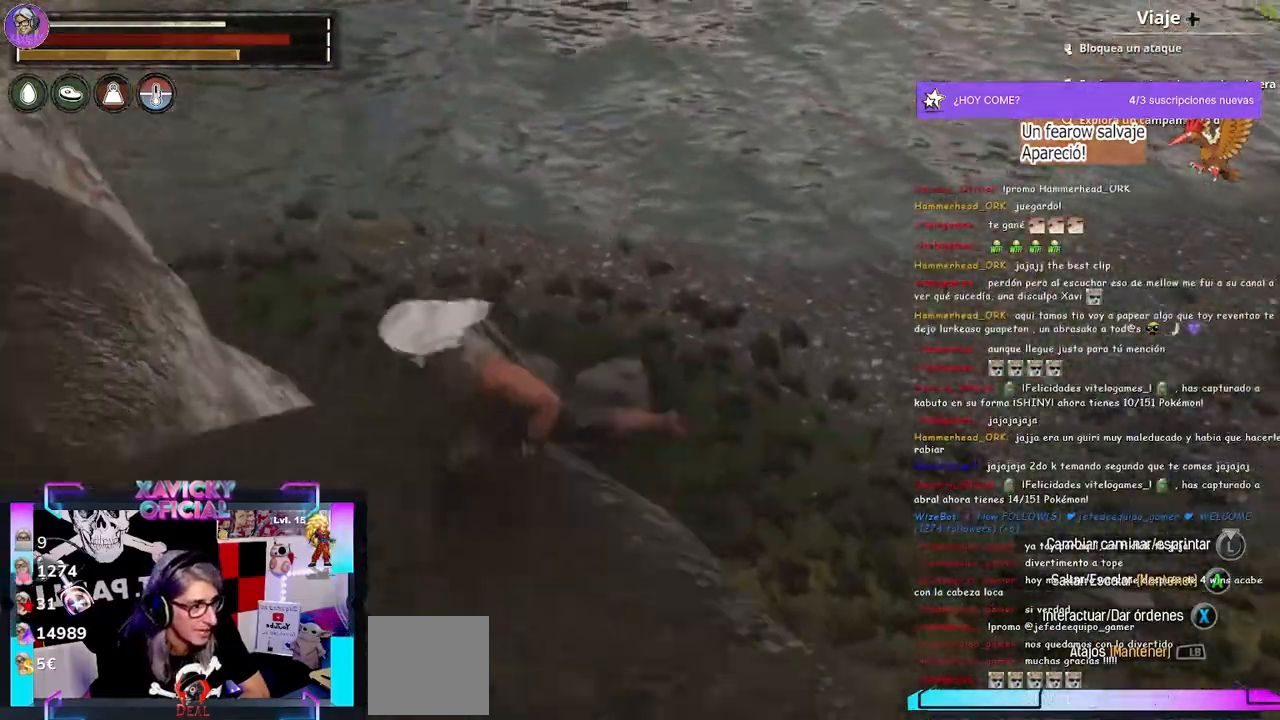
{"dt_ms": 500, "buttons": [], "left_stick": "up-right", "right_stick": "left", "events": [[233, "left_stick", "up-left"], [233, "right_stick", "left"], [433, "left_stick", "up-right"]]}
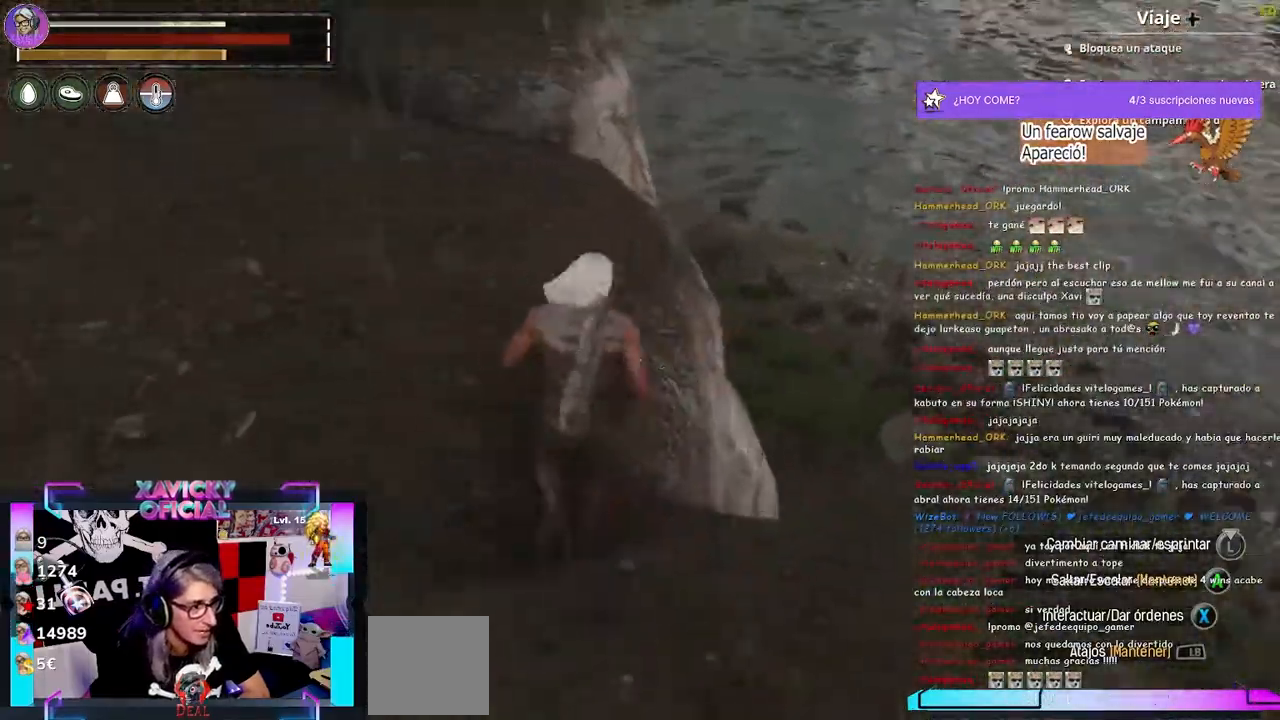
{"dt_ms": 500, "buttons": [], "left_stick": "up-left", "right_stick": "left", "events": [[500, "left_stick", "up-left"]]}
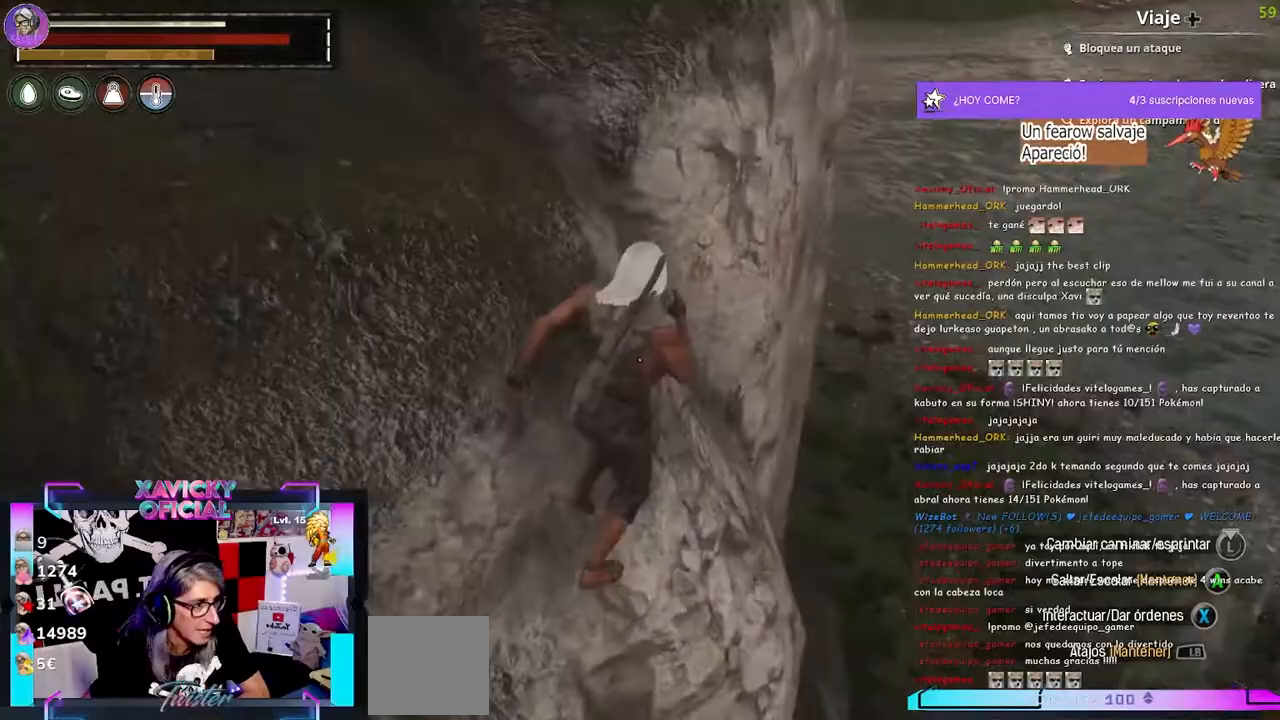
{"dt_ms": 500, "buttons": ["A"], "left_stick": "up-left", "right_stick": "center", "events": [[333, "right_stick", "center"], [500, "A", "down"]]}